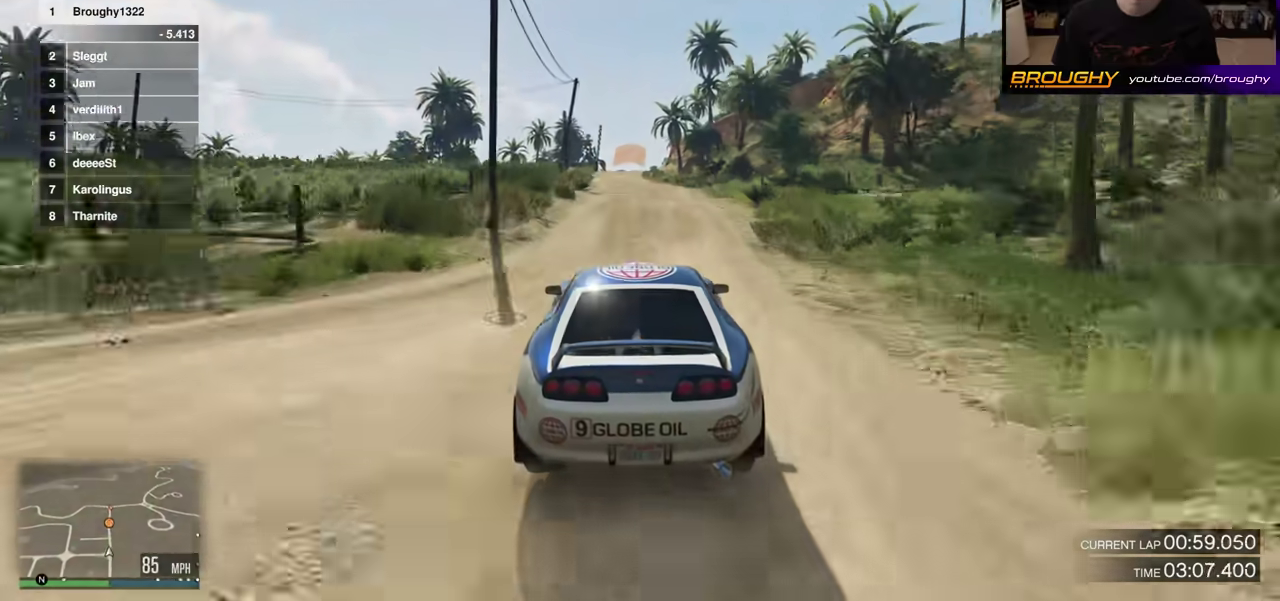
Gameplay with a controller (Xbox layout); each line is a JSON object with the inputs held at the frame after it (dt_ms = milliseconds from this image to that frame). "events" lists button and stick changes between this image and that frame as [ms after this image, input, new state], when the widget could be followed in between. This overlay highlights the sticks when they move; stick clicks (L3 R3) are not distinguishable. Not read: L3 R3.
{"dt_ms": 400, "buttons": ["R2"], "left_stick": "center", "right_stick": "center", "events": []}
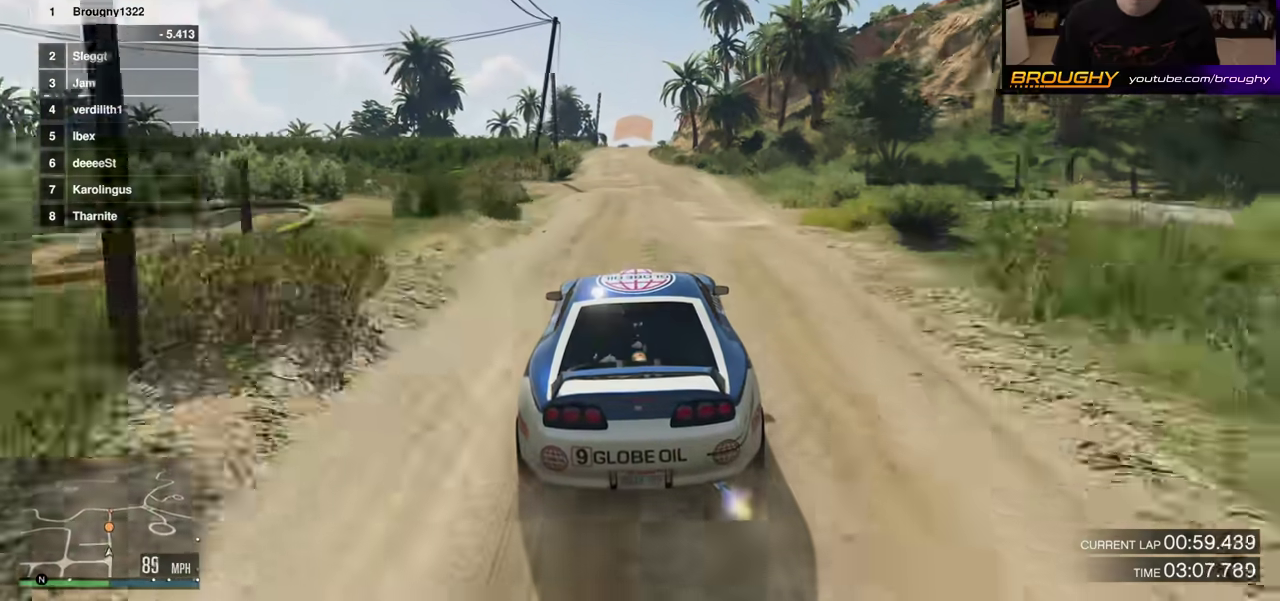
{"dt_ms": 300, "buttons": ["R2"], "left_stick": "center", "right_stick": "center", "events": []}
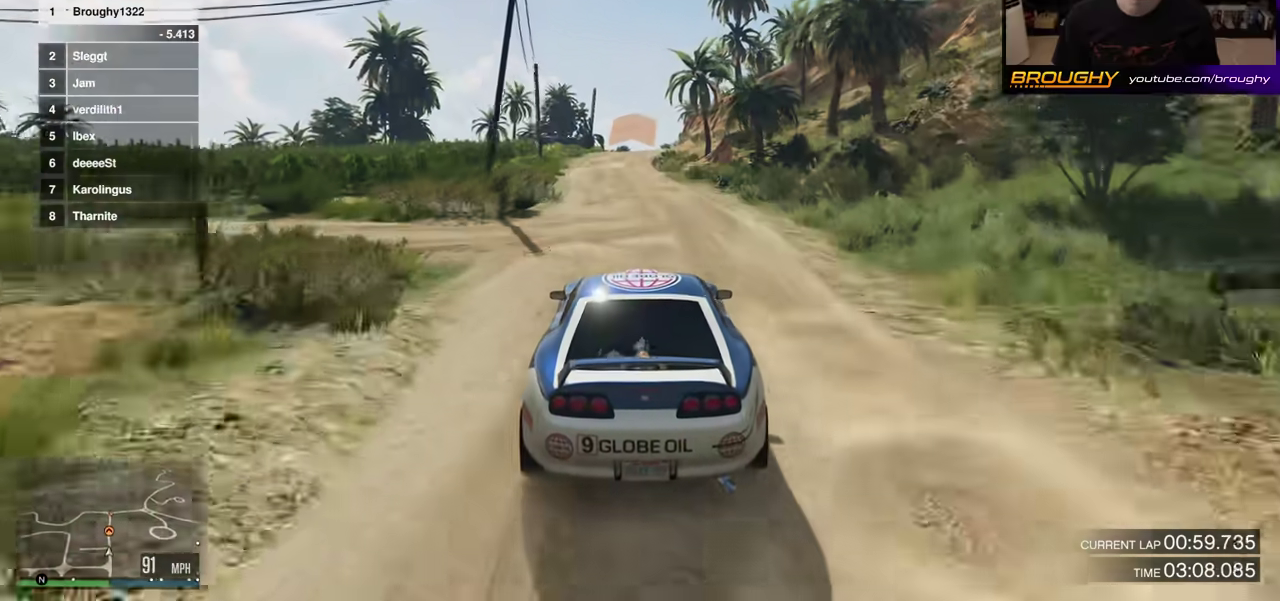
{"dt_ms": 800, "buttons": ["R2"], "left_stick": "center", "right_stick": "center", "events": [[33, "left_stick", "up-left"], [117, "left_stick", "center"]]}
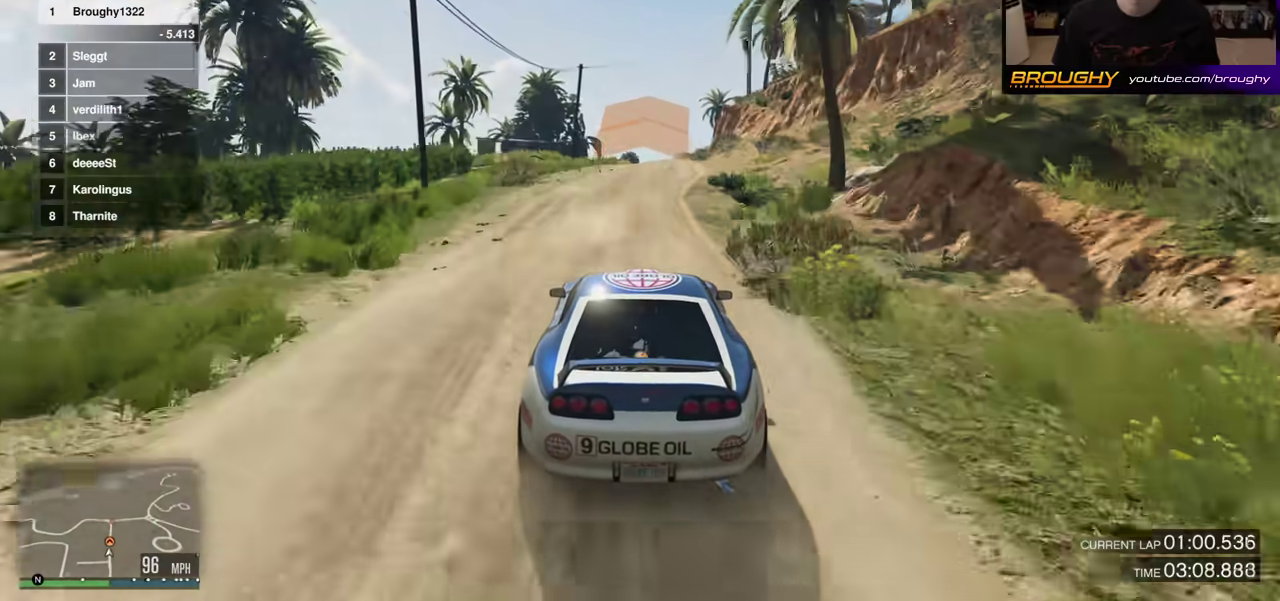
{"dt_ms": 400, "buttons": ["R2"], "left_stick": "center", "right_stick": "center", "events": []}
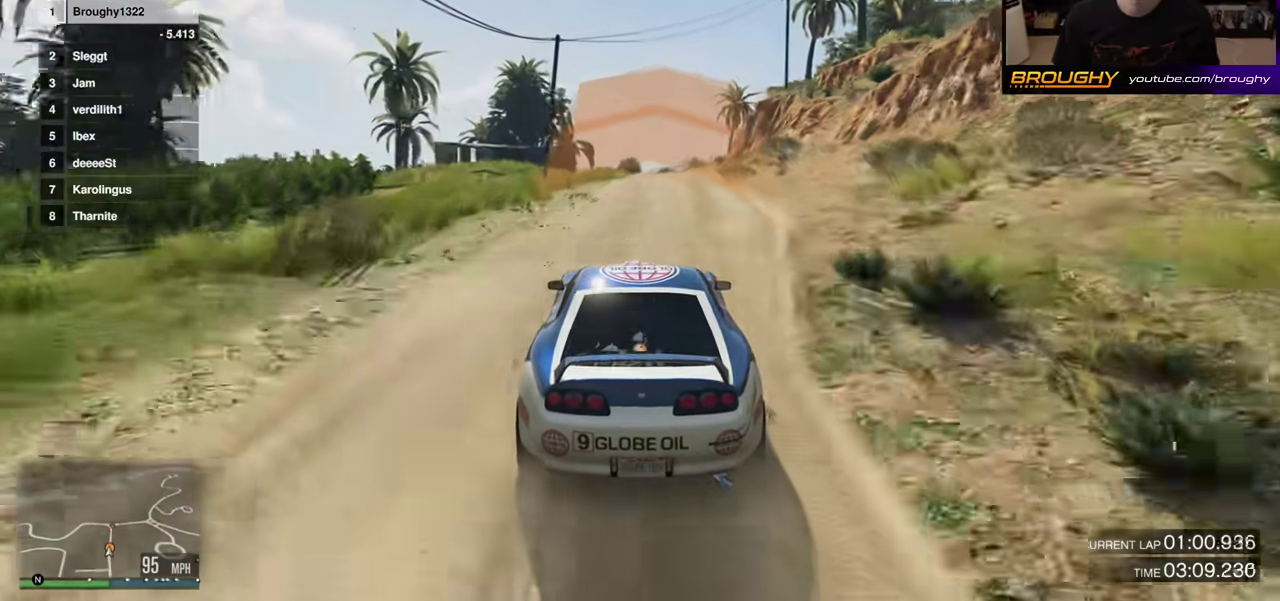
{"dt_ms": 400, "buttons": ["R2"], "left_stick": "center", "right_stick": "center", "events": []}
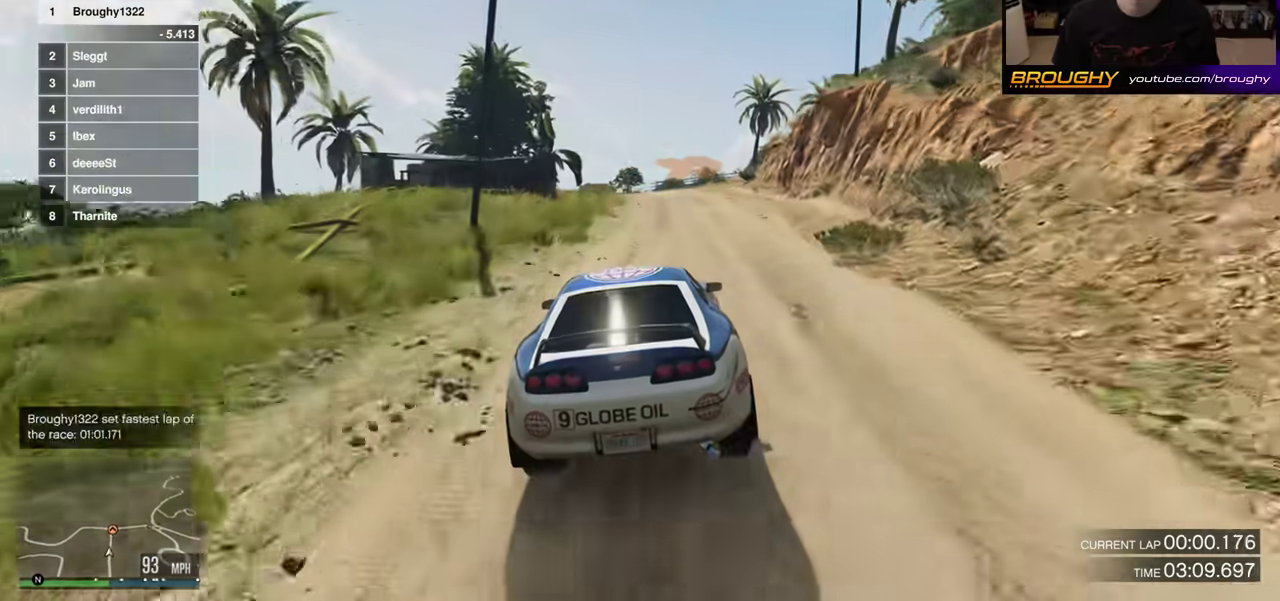
{"dt_ms": 600, "buttons": ["L2"], "left_stick": "right", "right_stick": "center", "events": [[567, "L2", "down"], [567, "left_stick", "right"], [600, "R2", "up"]]}
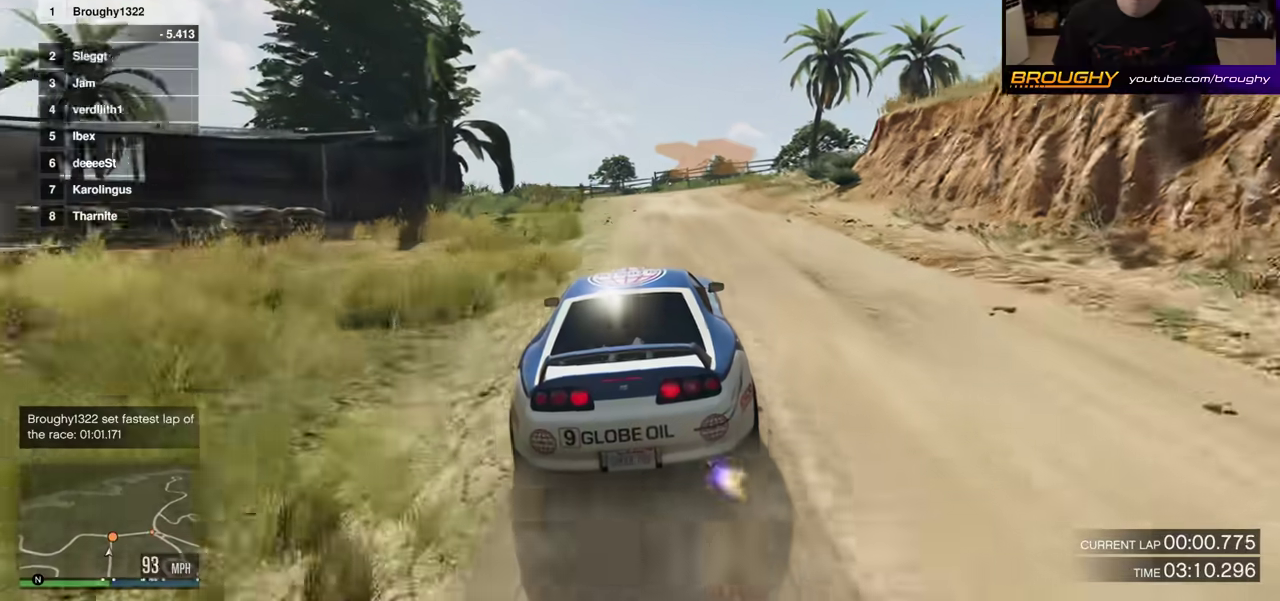
{"dt_ms": 300, "buttons": [], "left_stick": "center", "right_stick": "center", "events": [[83, "left_stick", "center"], [150, "L2", "up"]]}
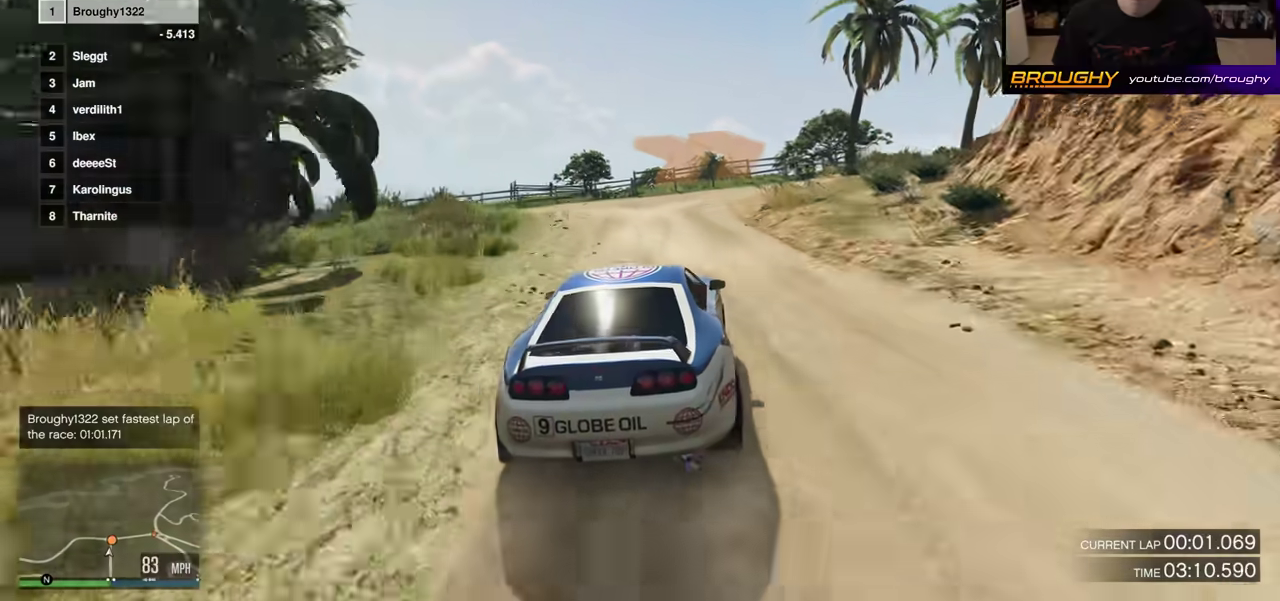
{"dt_ms": 700, "buttons": [], "left_stick": "right", "right_stick": "center", "events": [[50, "L2", "down"], [67, "left_stick", "left"], [150, "left_stick", "right"], [650, "L2", "up"]]}
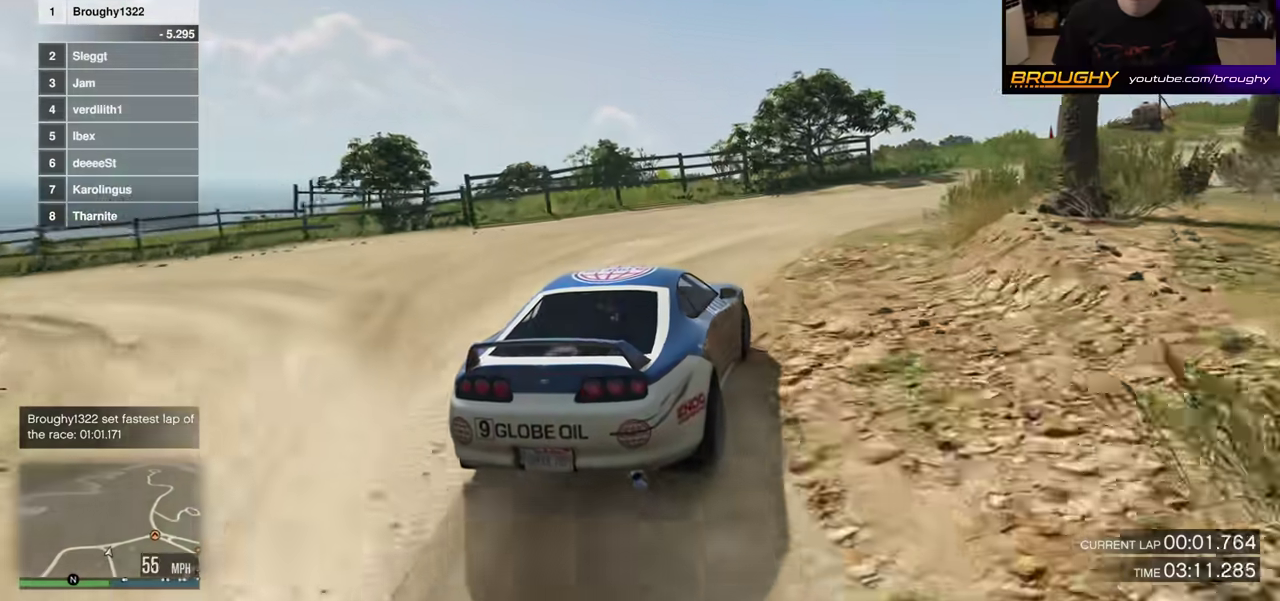
{"dt_ms": 500, "buttons": ["R2"], "left_stick": "center", "right_stick": "center", "events": [[367, "R2", "down"], [450, "left_stick", "center"]]}
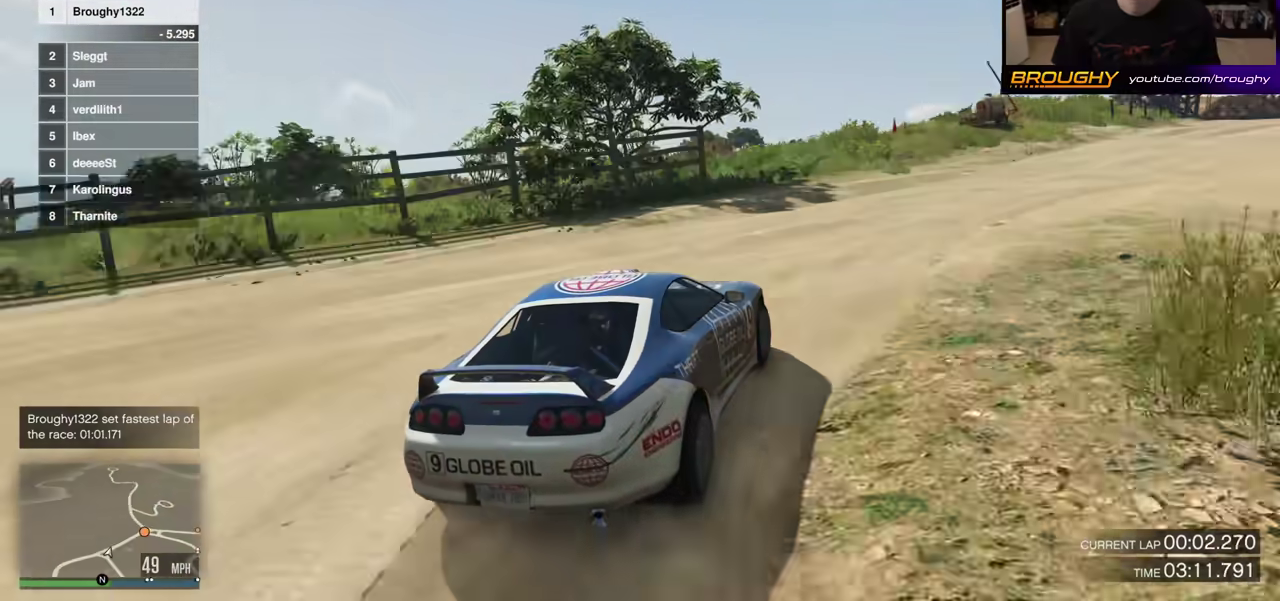
{"dt_ms": 500, "buttons": ["R2"], "left_stick": "right", "right_stick": "center", "events": [[100, "left_stick", "right"], [217, "left_stick", "left"], [283, "left_stick", "center"], [483, "left_stick", "right"]]}
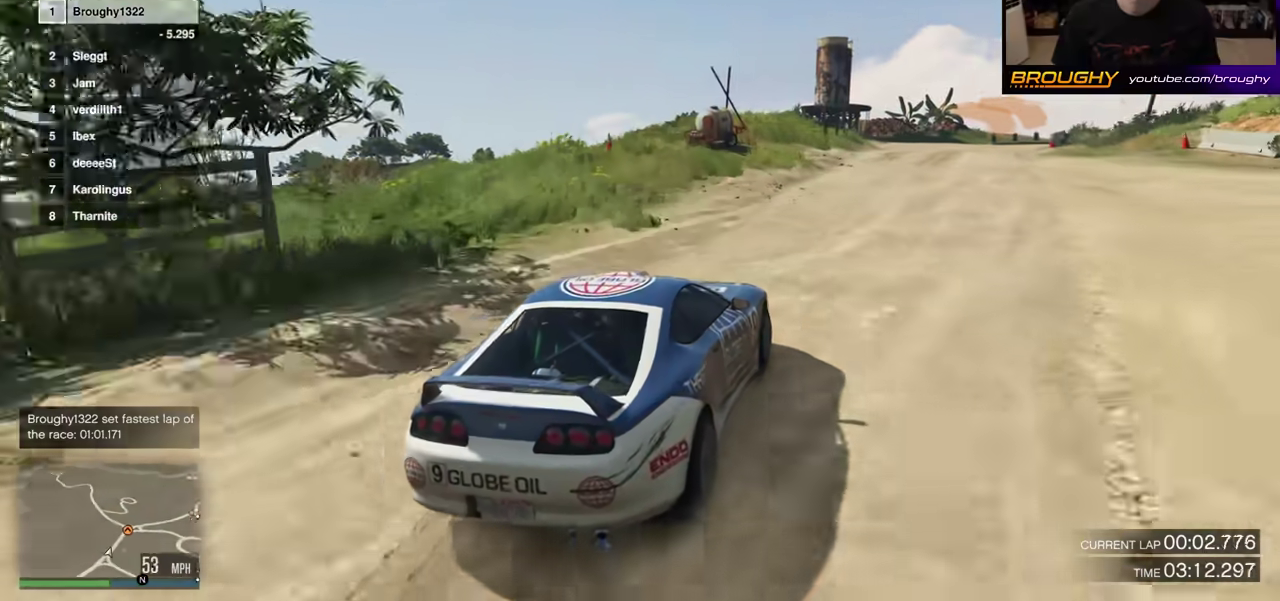
{"dt_ms": 500, "buttons": ["R2"], "left_stick": "center", "right_stick": "center", "events": [[117, "left_stick", "center"]]}
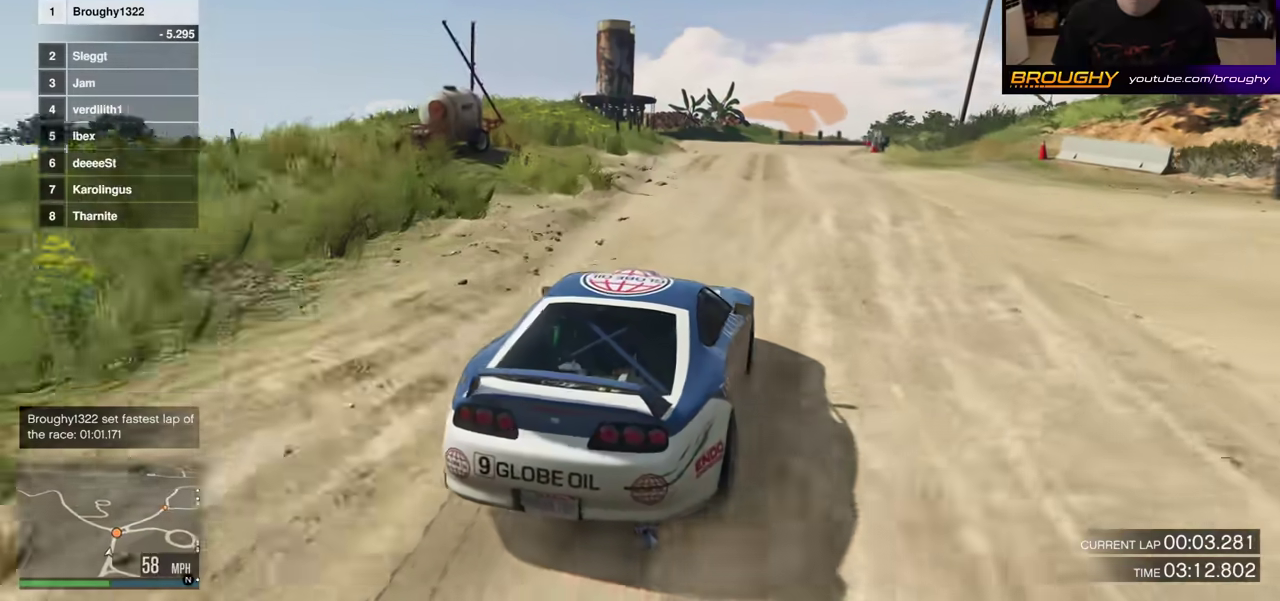
{"dt_ms": 500, "buttons": ["R2"], "left_stick": "center", "right_stick": "center", "events": []}
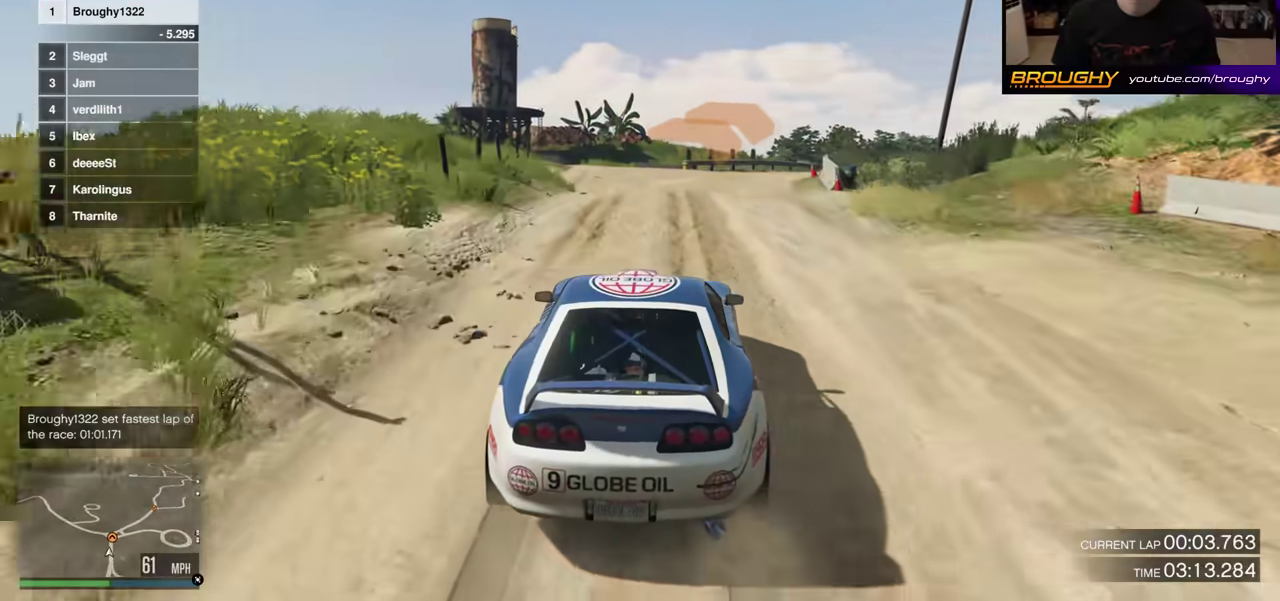
{"dt_ms": 500, "buttons": [], "left_stick": "right", "right_stick": "center", "events": [[17, "left_stick", "right"], [133, "left_stick", "center"], [350, "left_stick", "right"], [450, "R2", "up"]]}
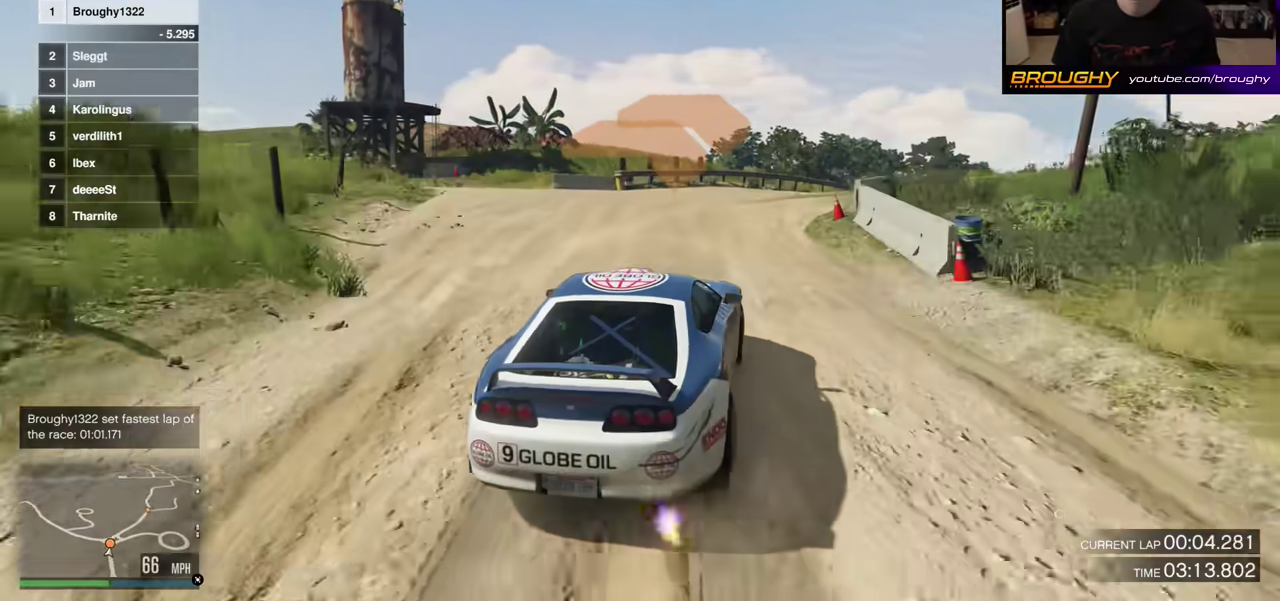
{"dt_ms": 500, "buttons": ["R2"], "left_stick": "center", "right_stick": "center", "events": [[150, "R2", "down"], [200, "left_stick", "center"]]}
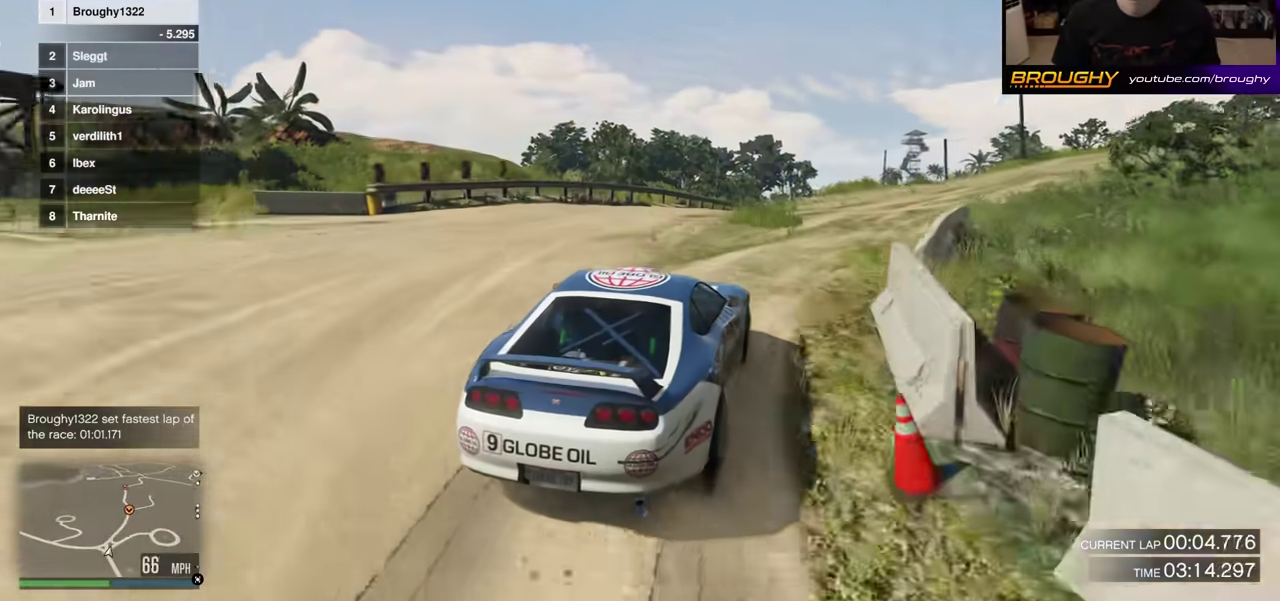
{"dt_ms": 500, "buttons": ["R2"], "left_stick": "center", "right_stick": "center", "events": []}
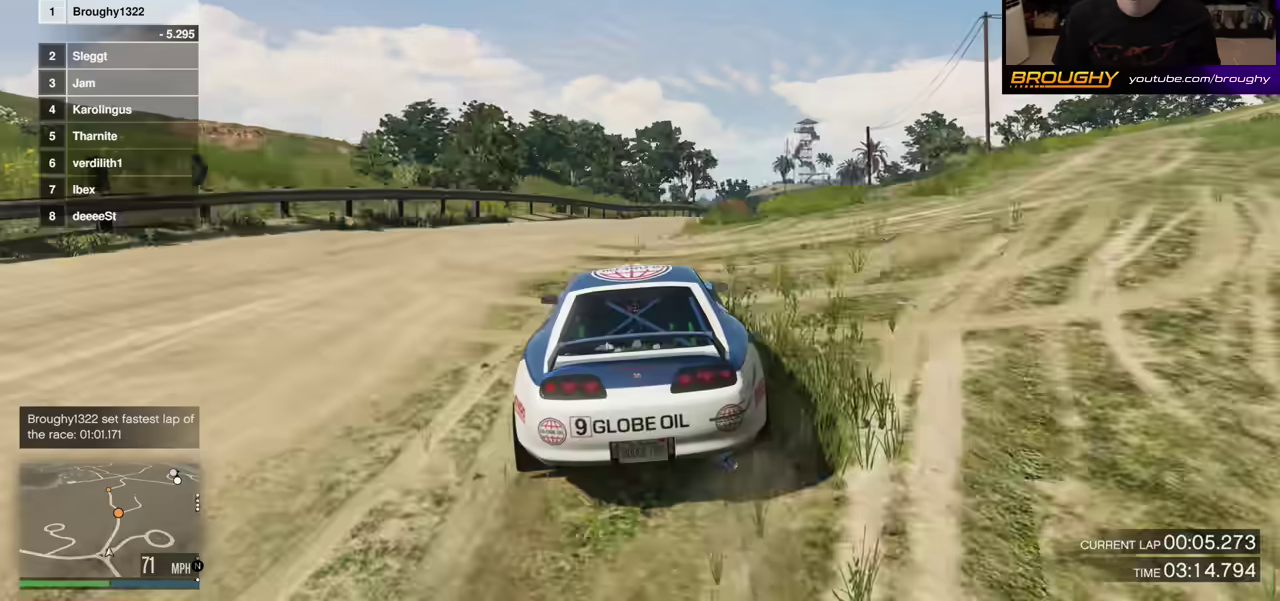
{"dt_ms": 500, "buttons": ["R2"], "left_stick": "center", "right_stick": "center", "events": [[317, "left_stick", "right"], [367, "left_stick", "up-left"], [467, "left_stick", "center"]]}
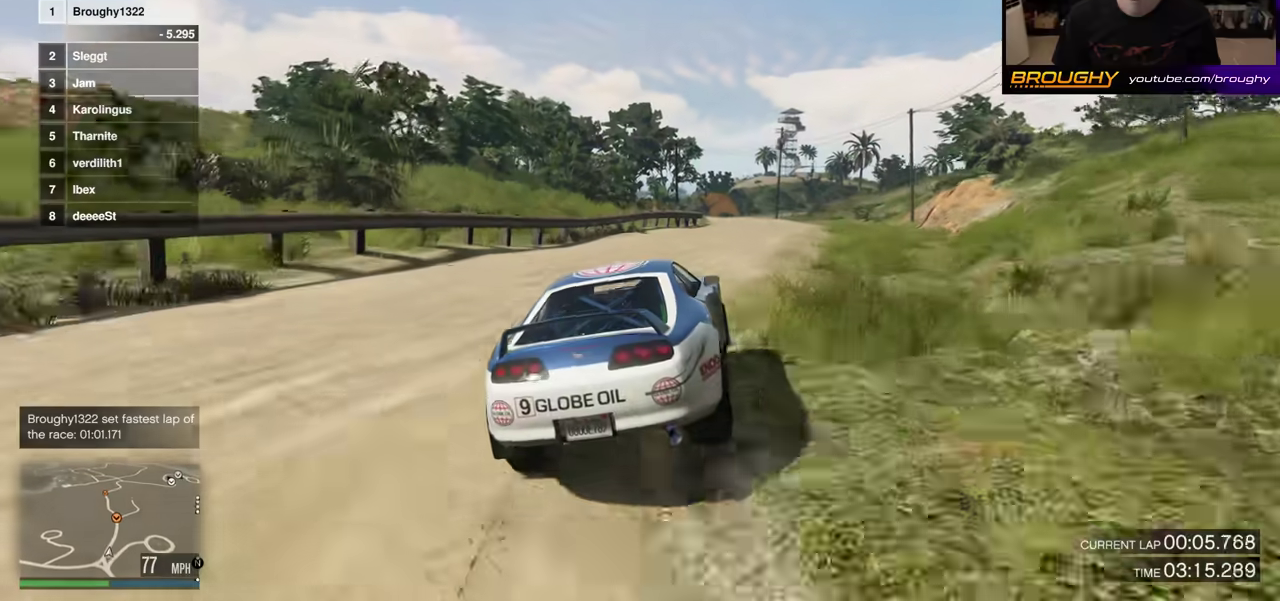
{"dt_ms": 500, "buttons": ["R2"], "left_stick": "right", "right_stick": "center", "events": [[467, "left_stick", "right"]]}
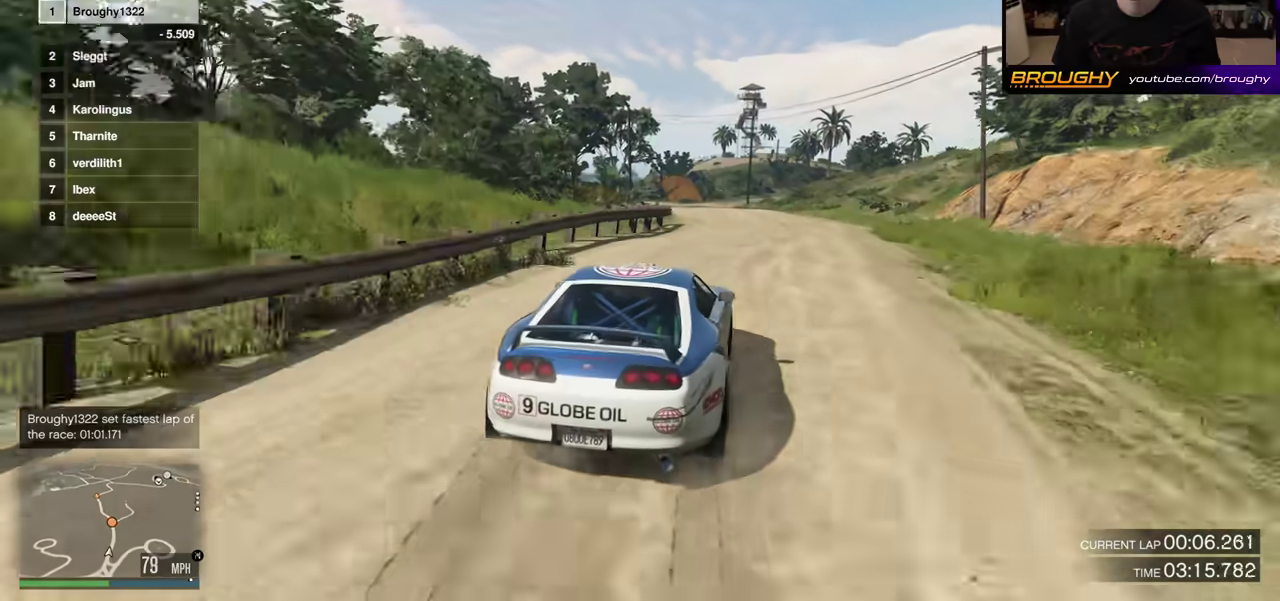
{"dt_ms": 500, "buttons": ["R2"], "left_stick": "up-left", "right_stick": "center", "events": [[150, "left_stick", "center"], [500, "left_stick", "up-left"]]}
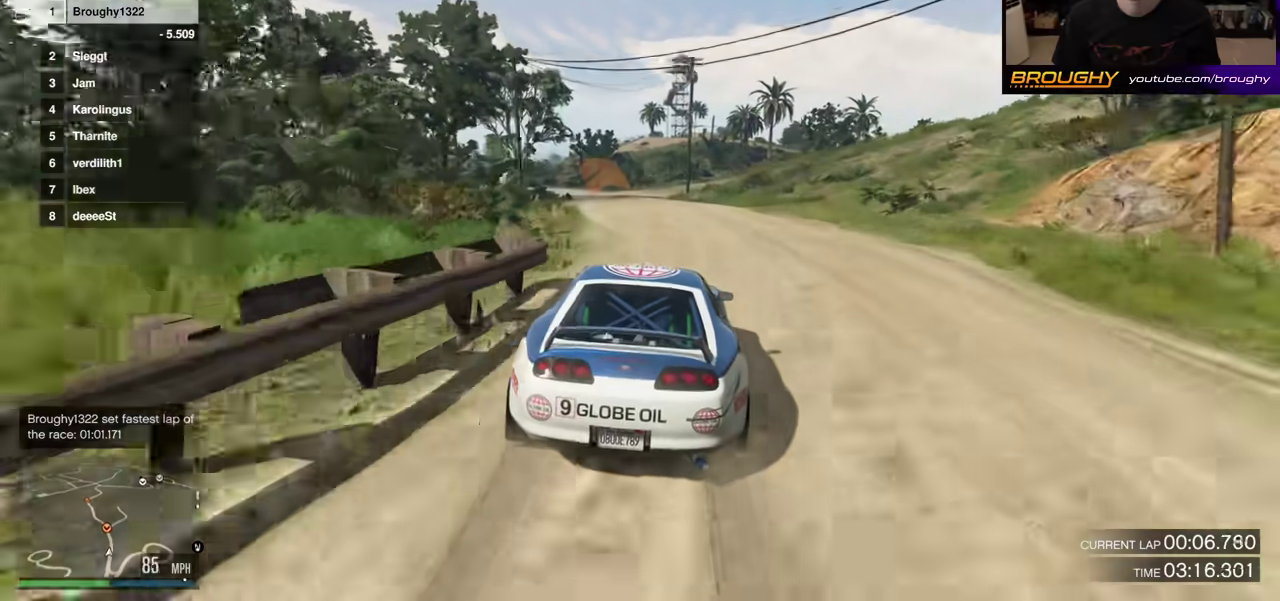
{"dt_ms": 300, "buttons": ["R2"], "left_stick": "center", "right_stick": "center", "events": [[117, "left_stick", "center"]]}
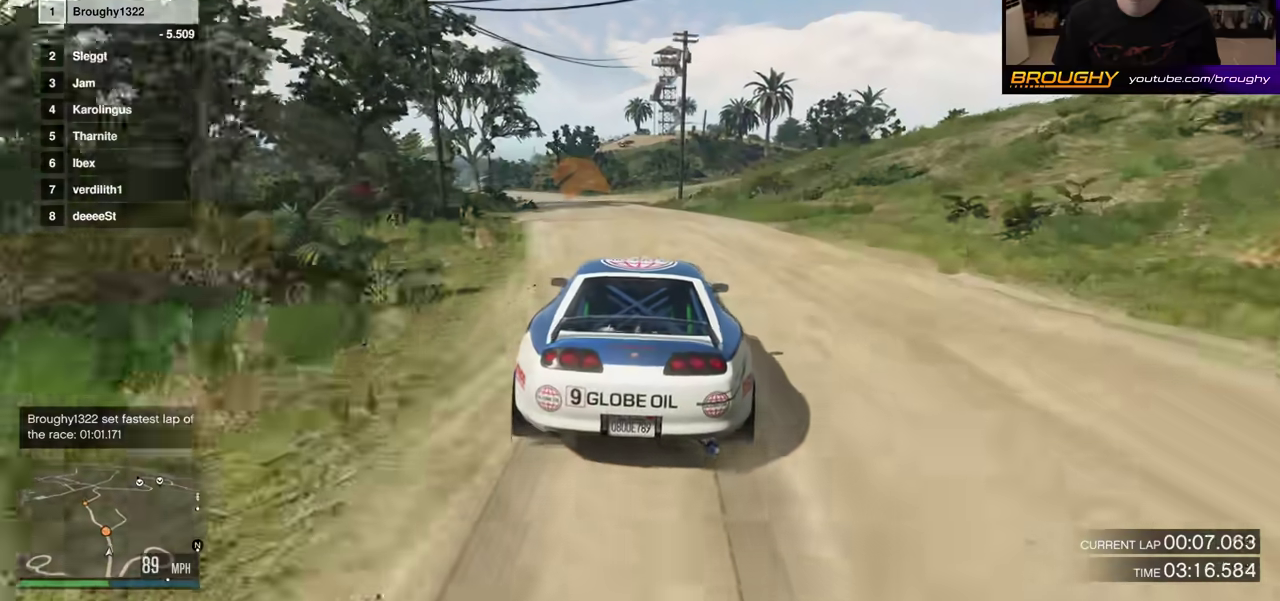
{"dt_ms": 700, "buttons": ["R2"], "left_stick": "center", "right_stick": "center", "events": []}
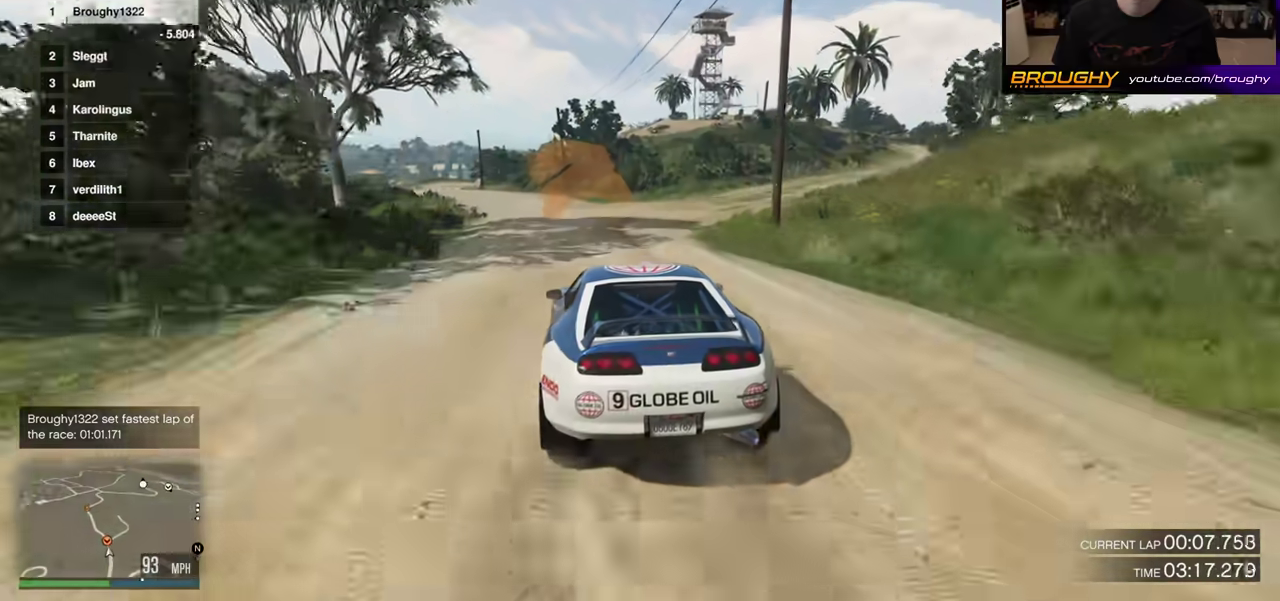
{"dt_ms": 500, "buttons": ["R2"], "left_stick": "center", "right_stick": "center", "events": [[167, "left_stick", "up-left"], [367, "left_stick", "center"]]}
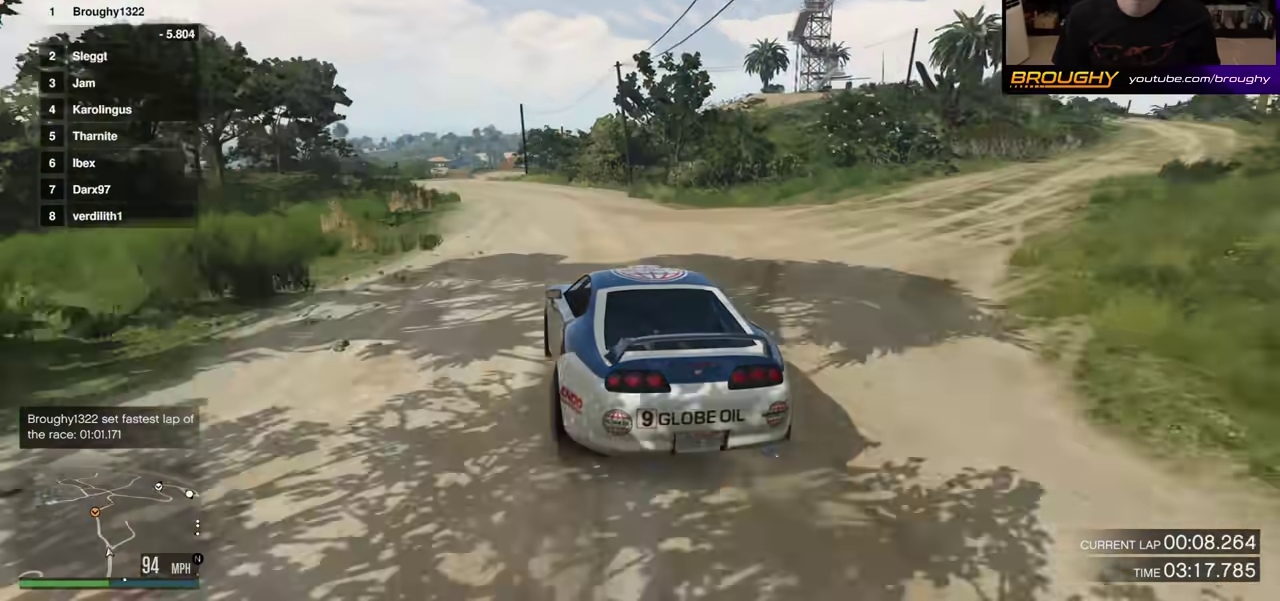
{"dt_ms": 300, "buttons": ["R2"], "left_stick": "up-left", "right_stick": "center", "events": [[267, "left_stick", "up-left"]]}
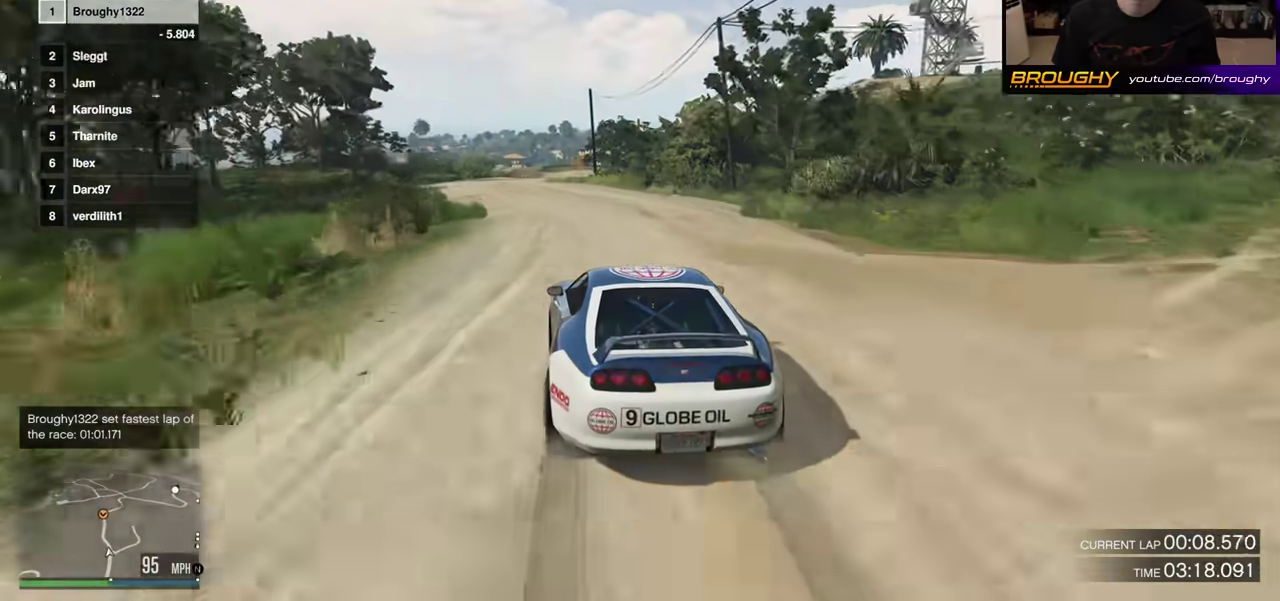
{"dt_ms": 700, "buttons": ["R2"], "left_stick": "center", "right_stick": "center", "events": [[100, "left_stick", "center"], [450, "left_stick", "right"], [600, "left_stick", "center"]]}
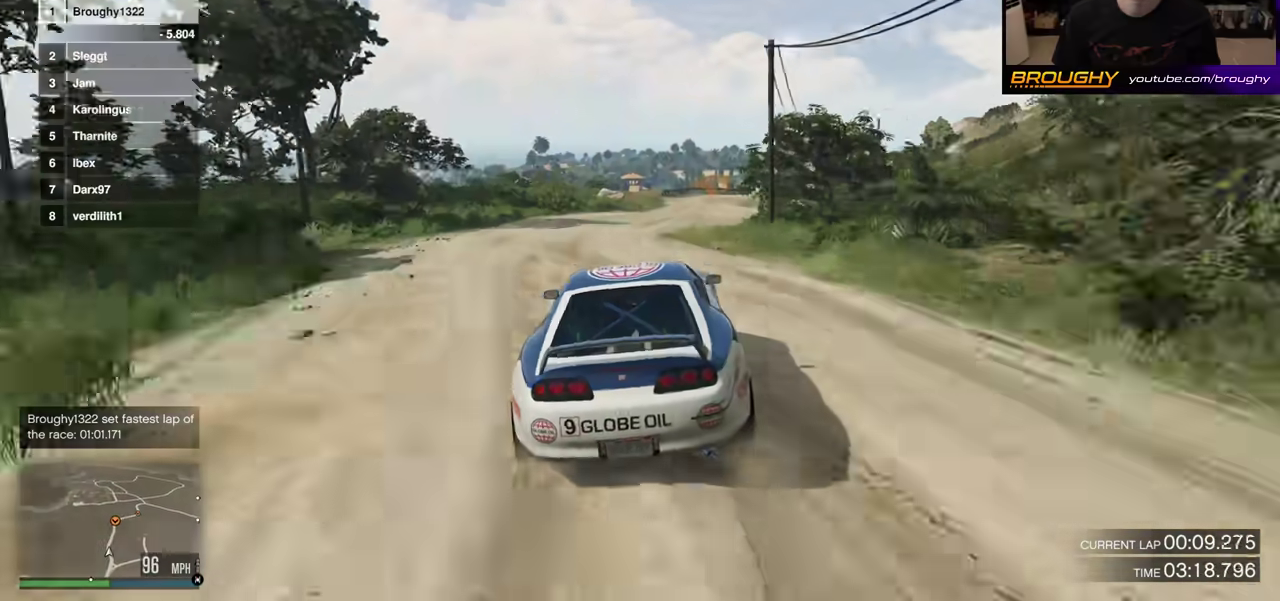
{"dt_ms": 500, "buttons": ["R2"], "left_stick": "center", "right_stick": "center", "events": [[350, "left_stick", "right"], [400, "left_stick", "center"]]}
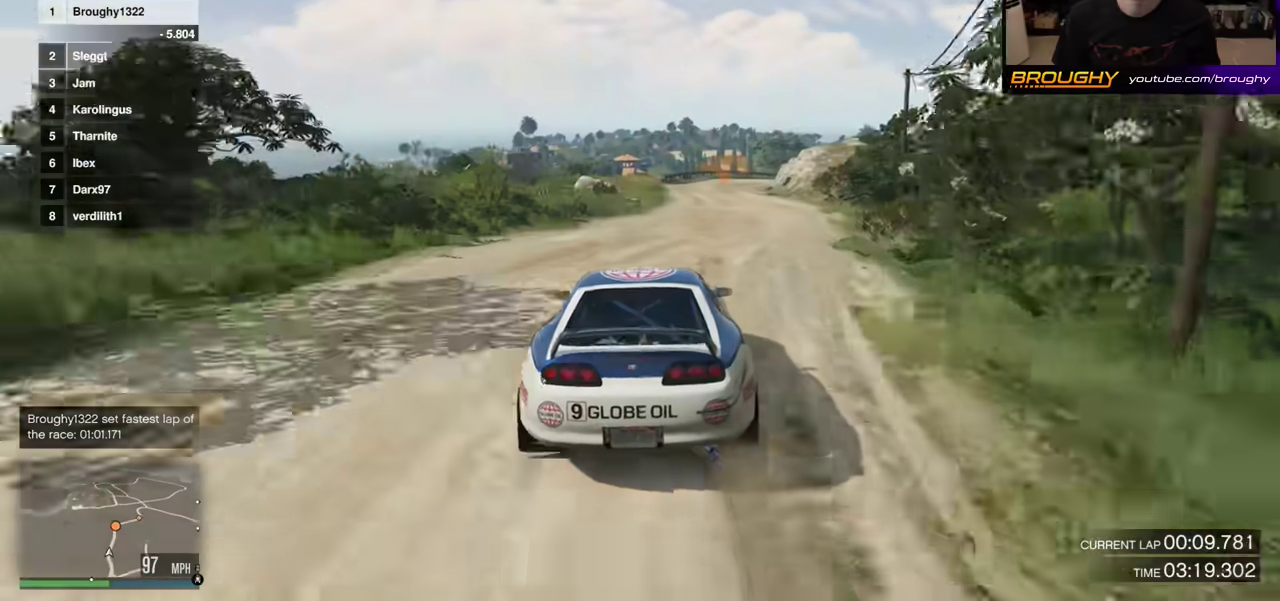
{"dt_ms": 500, "buttons": ["R2"], "left_stick": "right", "right_stick": "center", "events": [[500, "left_stick", "right"]]}
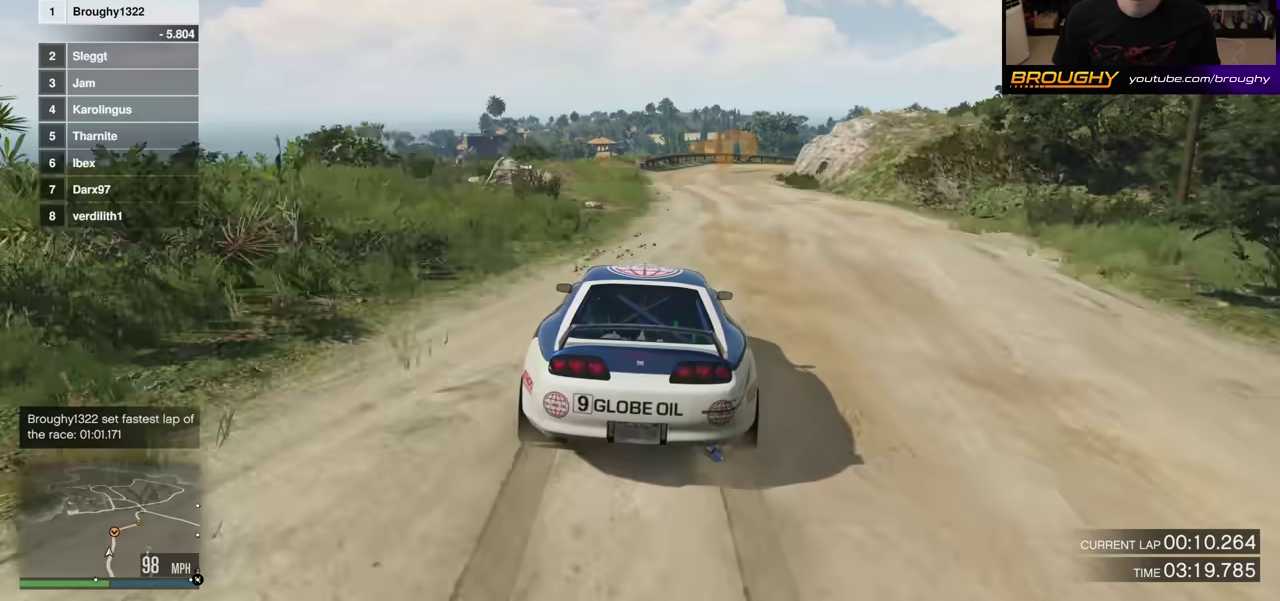
{"dt_ms": 400, "buttons": ["R2"], "left_stick": "center", "right_stick": "center", "events": [[133, "left_stick", "center"]]}
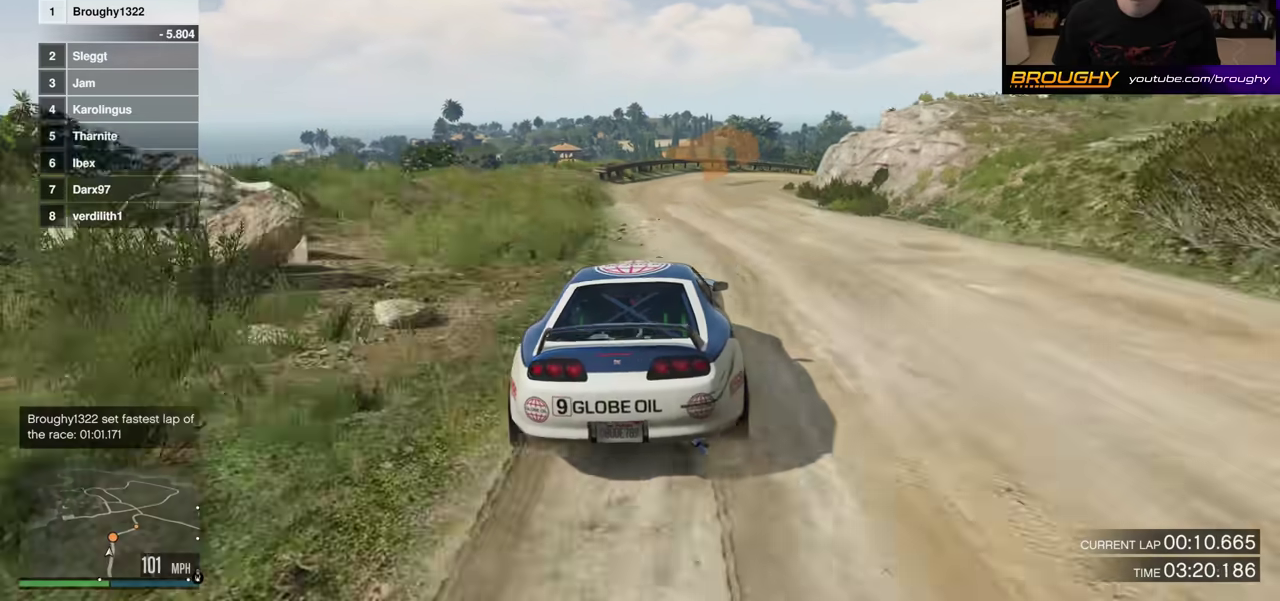
{"dt_ms": 600, "buttons": ["L2"], "left_stick": "right", "right_stick": "center", "events": [[100, "L2", "down"], [100, "left_stick", "right"], [133, "R2", "up"], [300, "left_stick", "center"], [417, "left_stick", "right"], [533, "L2", "up"], [583, "L2", "down"]]}
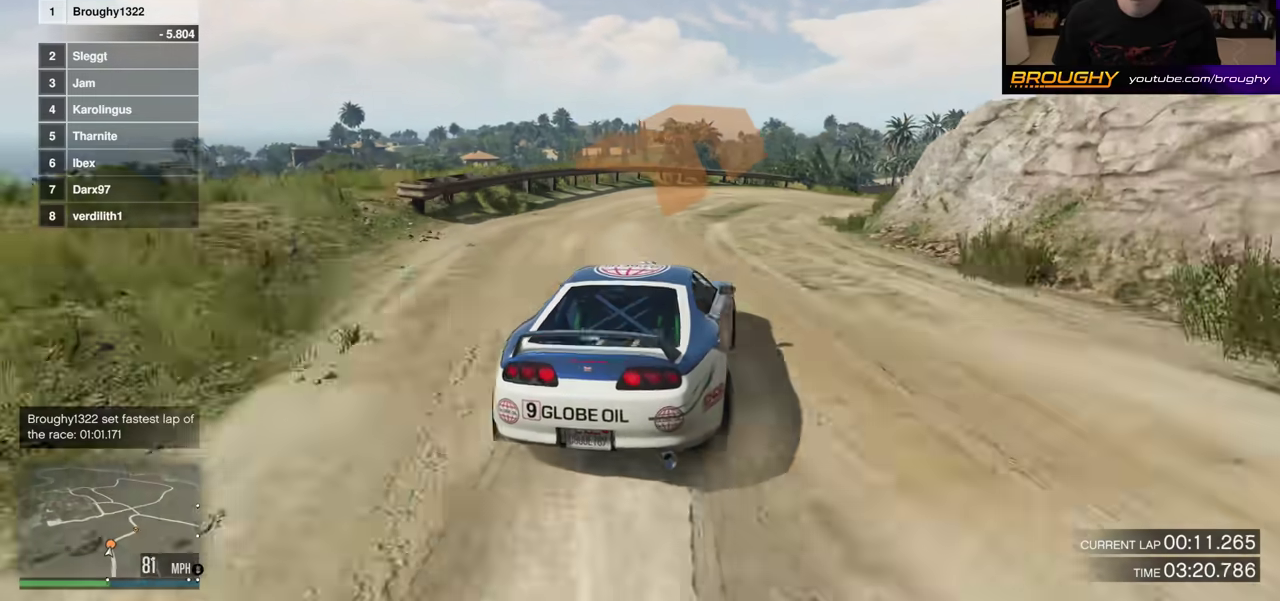
{"dt_ms": 500, "buttons": ["L2"], "left_stick": "right", "right_stick": "center", "events": [[183, "L2", "up"], [267, "L2", "down"]]}